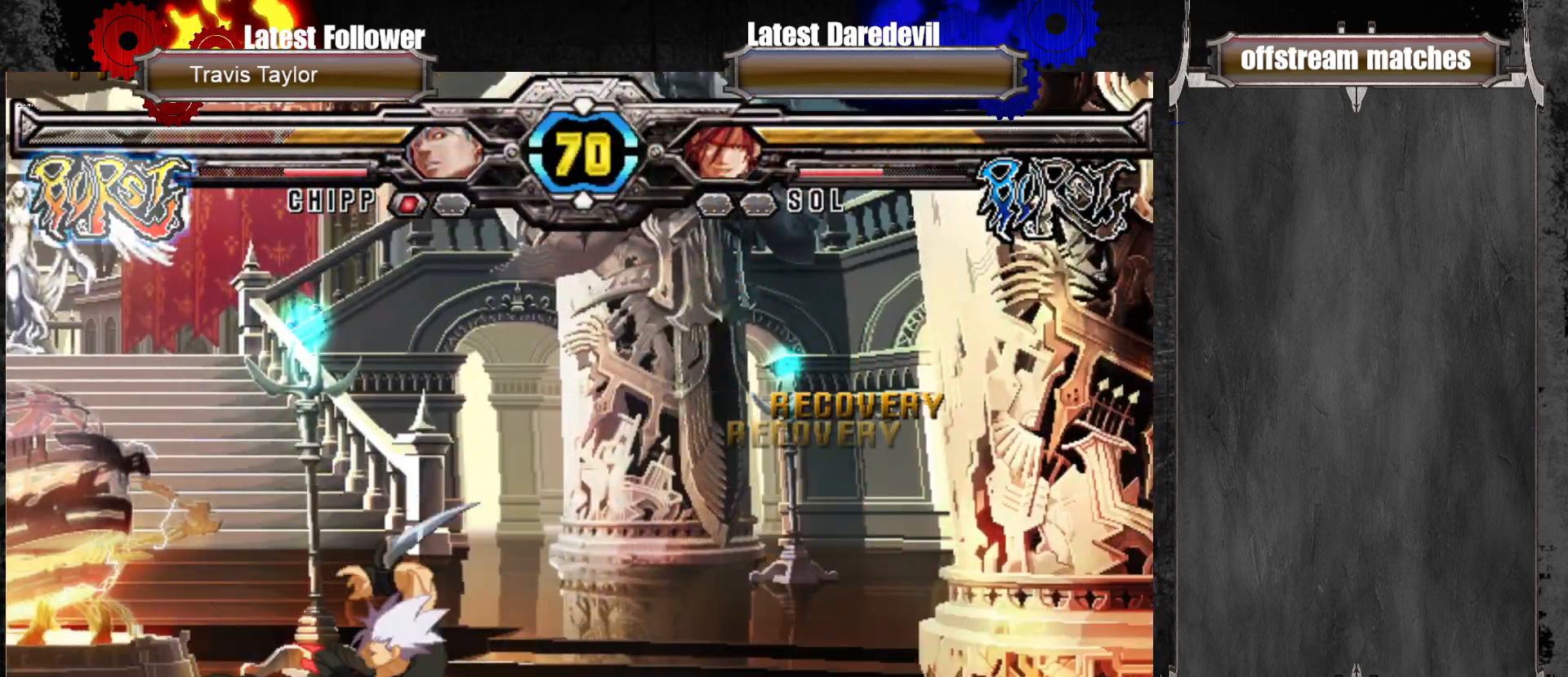
Gameplay with a controller (arcade stick); each line is a JSON object with the inputs held at the frame after it (dt_ms = milliseconds from this image to that frame). "events" lists button and stick changes between this image and that frame as [ms after this image, input, new state], when the widget could be followed in between. Not read: L3 R3.
{"dt_ms": 500, "buttons": [], "left_stick": "down-right", "events": []}
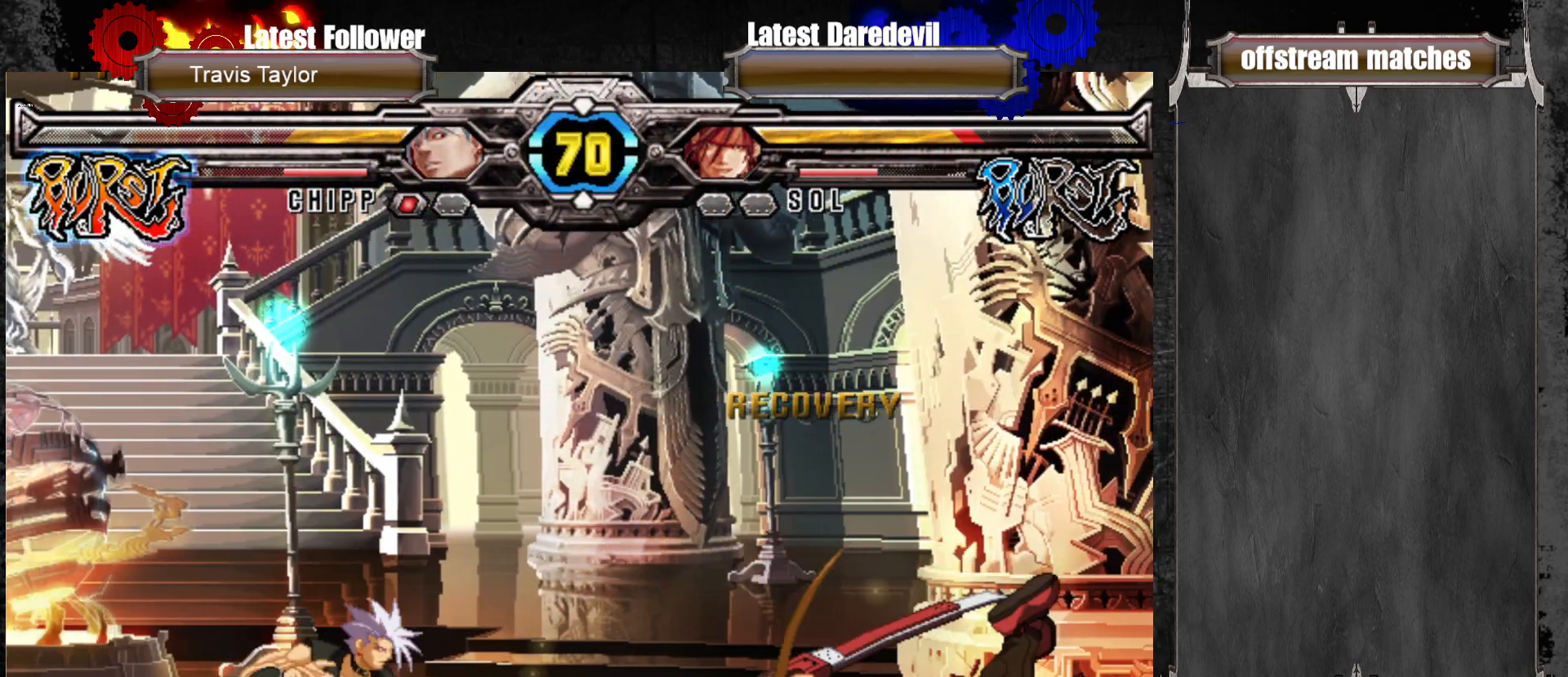
{"dt_ms": 500, "buttons": [], "left_stick": "center", "events": [[100, "left_stick", "center"]]}
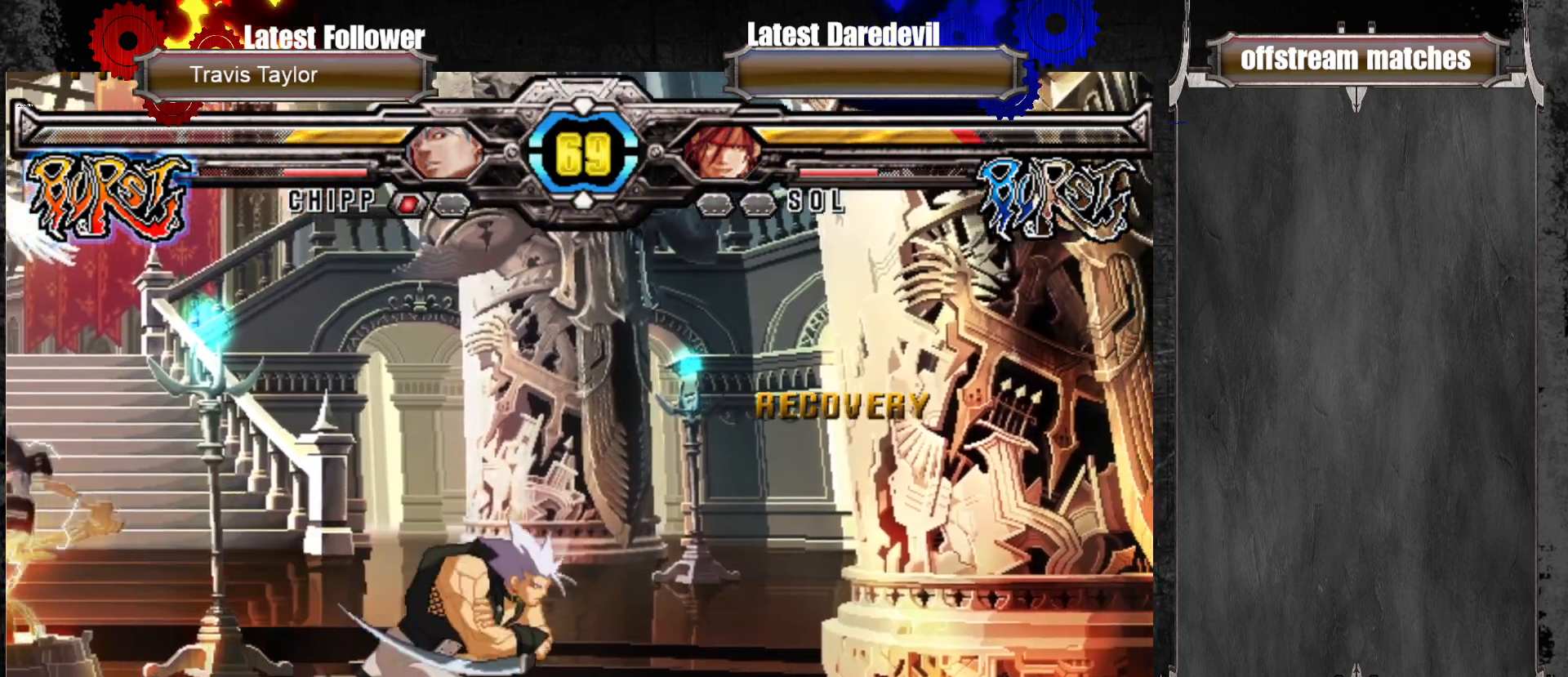
{"dt_ms": 1000, "buttons": [], "left_stick": "center"}
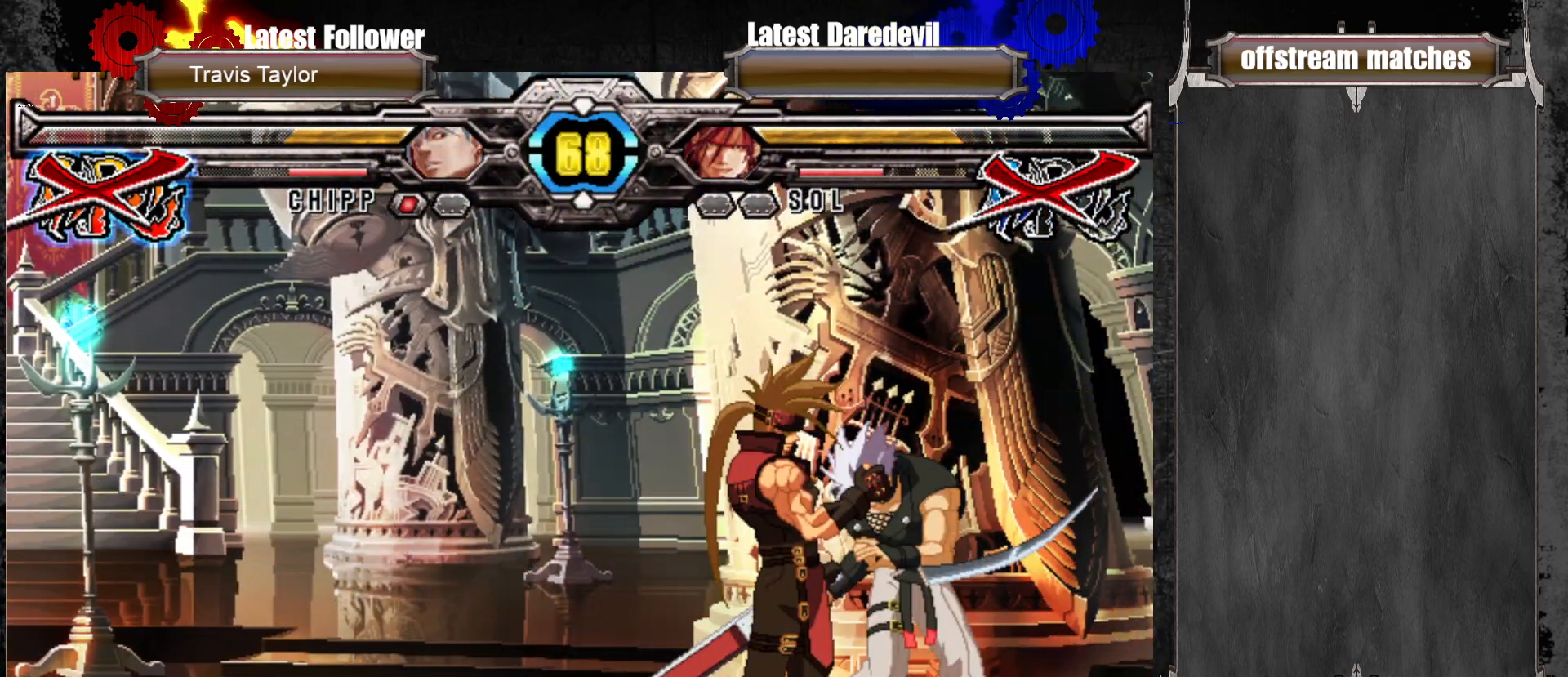
{"dt_ms": 500, "buttons": [], "left_stick": "center", "events": []}
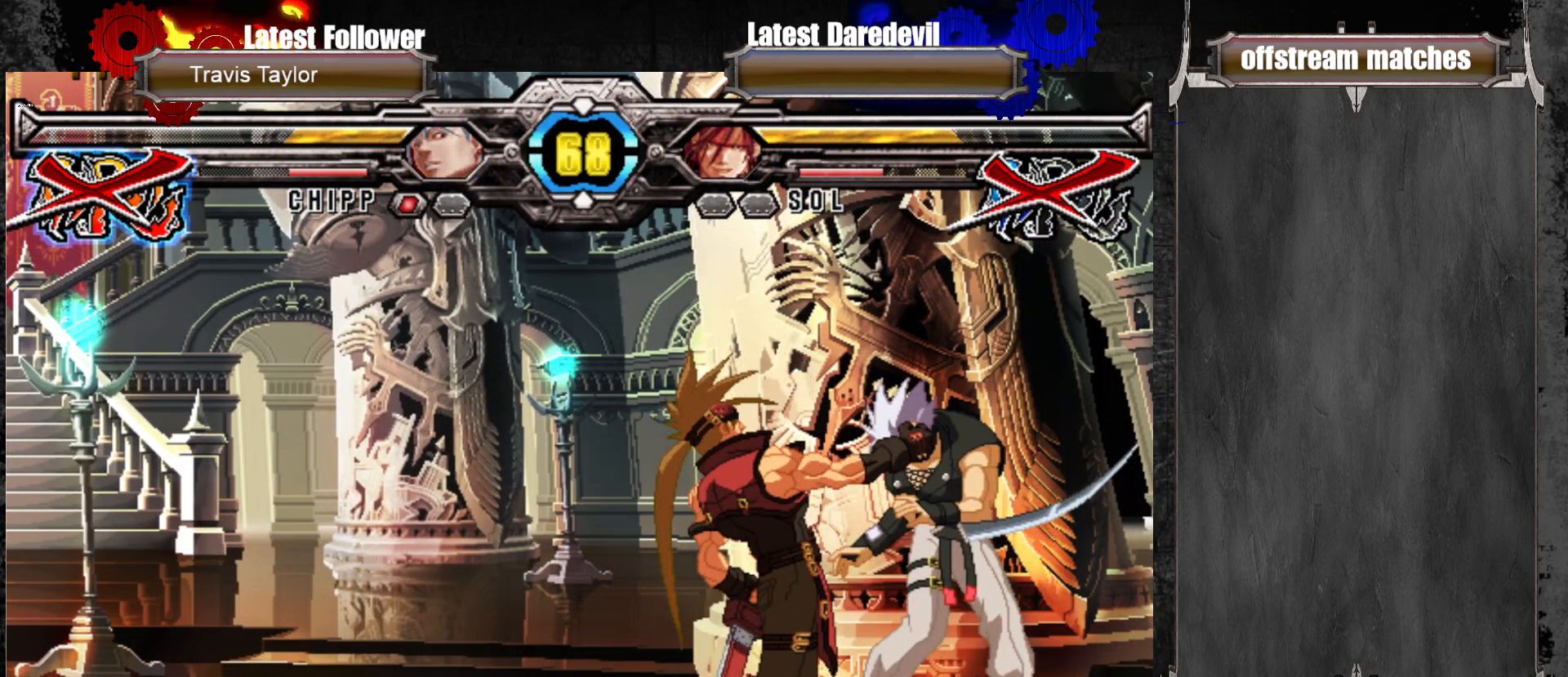
{"dt_ms": 500, "buttons": [], "left_stick": "center", "events": []}
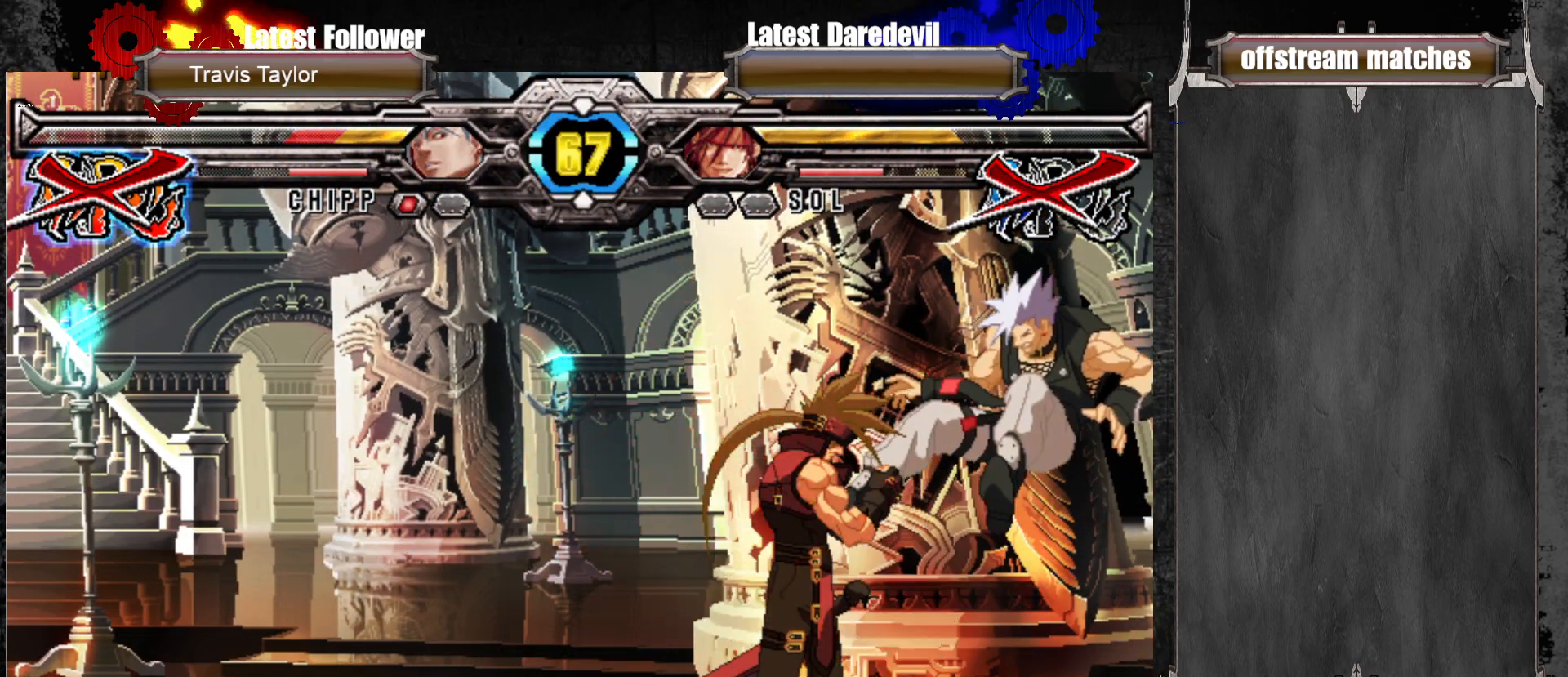
{"dt_ms": 500, "buttons": [], "left_stick": "right"}
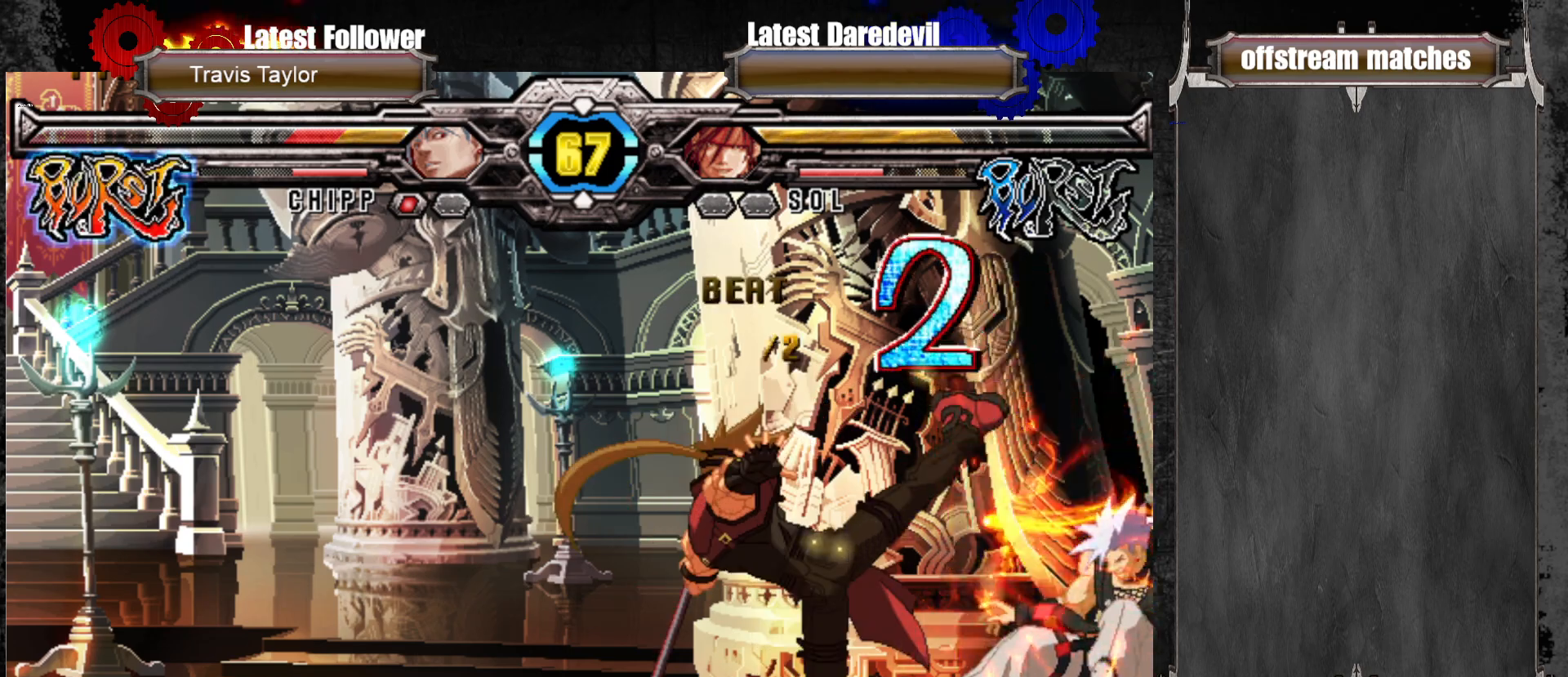
{"dt_ms": 500, "buttons": [], "left_stick": "center", "events": [[33, "SQUARE", "down"], [100, "SQUARE", "up"], [367, "left_stick", "center"]]}
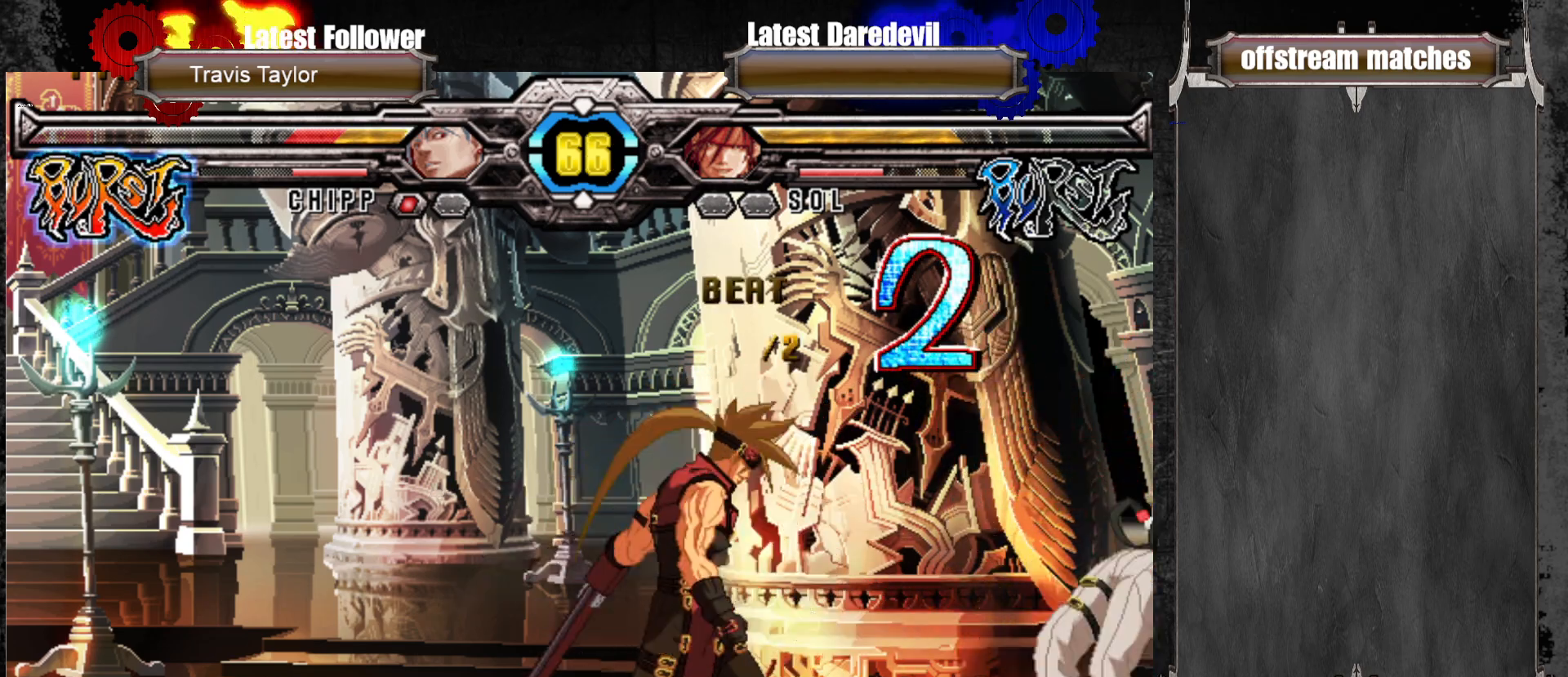
{"dt_ms": 500, "buttons": [], "left_stick": "down-left", "events": [[67, "left_stick", "right"], [133, "left_stick", "center"], [183, "left_stick", "right"], [283, "SQUARE", "down"], [283, "left_stick", "down-left"], [400, "SQUARE", "up"]]}
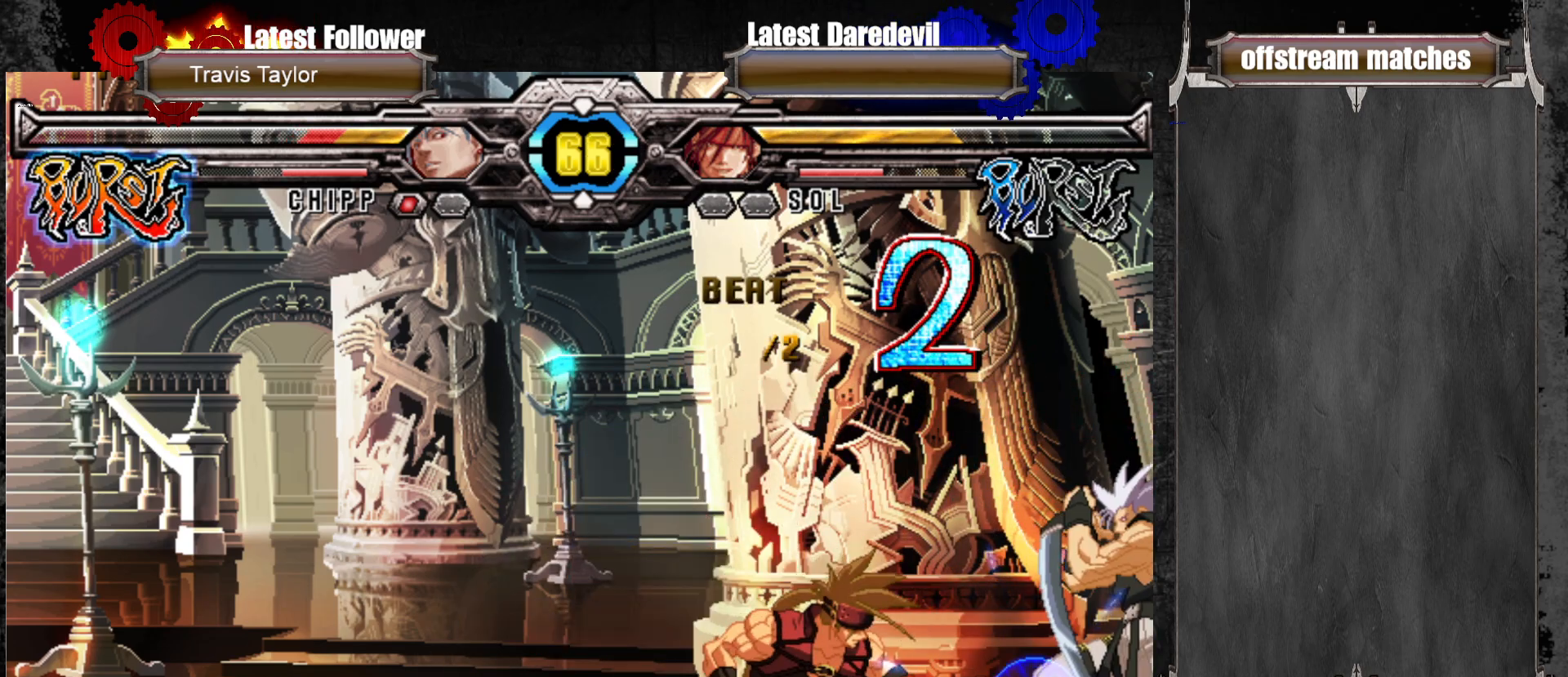
{"dt_ms": 500, "buttons": [], "left_stick": "down-left", "events": [[67, "left_stick", "center"], [167, "left_stick", "right"], [233, "left_stick", "center"], [300, "left_stick", "down-right"], [367, "left_stick", "down-left"], [383, "L1", "down"], [467, "L1", "up"]]}
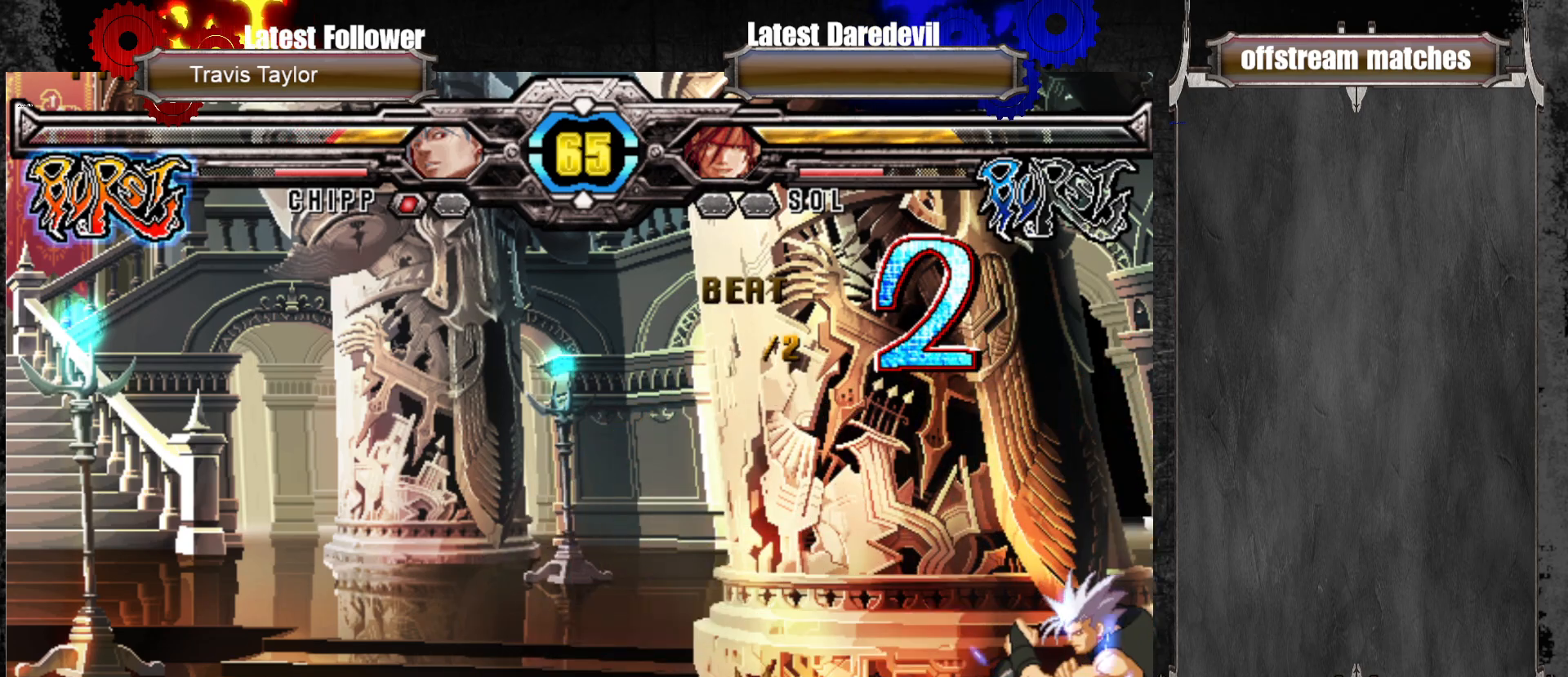
{"dt_ms": 500, "buttons": [], "left_stick": "down-left", "events": [[417, "left_stick", "up-left"], [483, "left_stick", "down-left"]]}
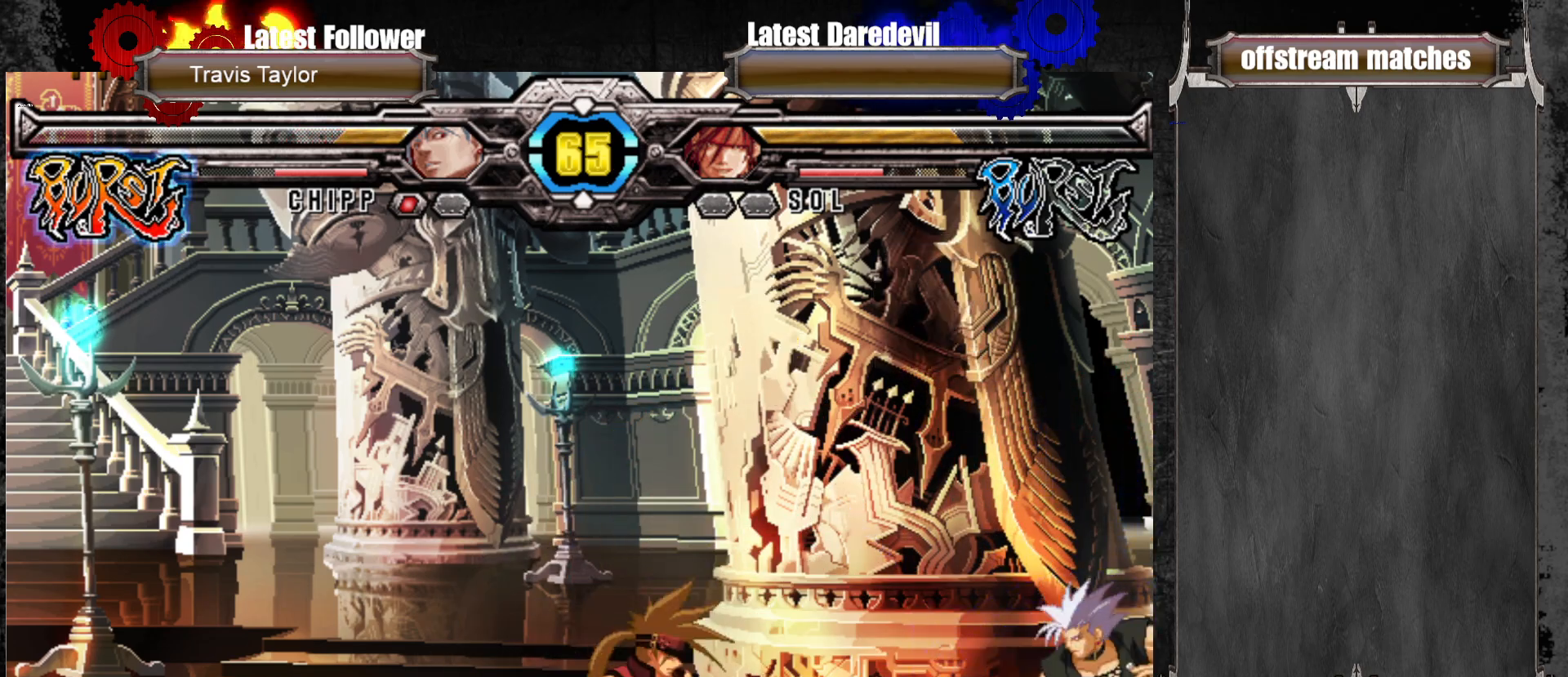
{"dt_ms": 500, "buttons": [], "left_stick": "center"}
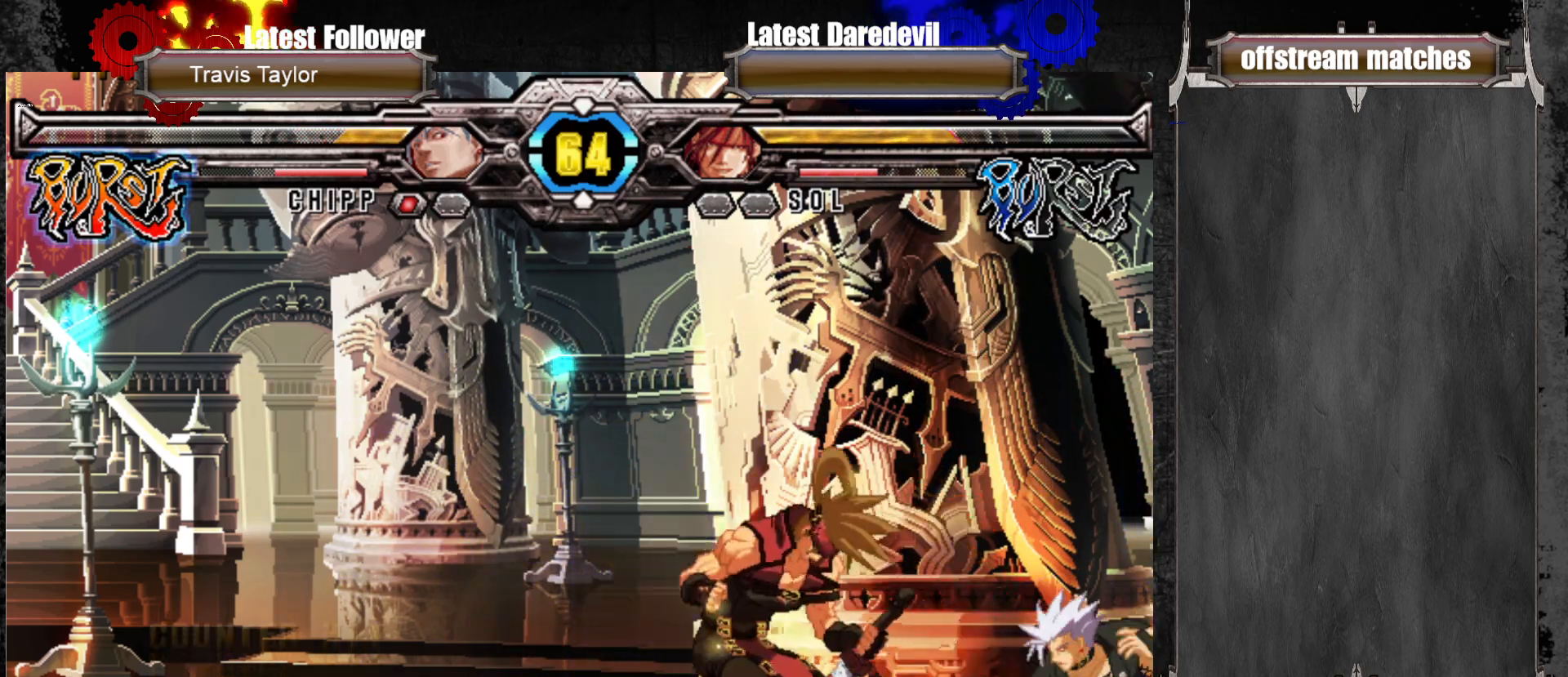
{"dt_ms": 500, "buttons": [], "left_stick": "up-right"}
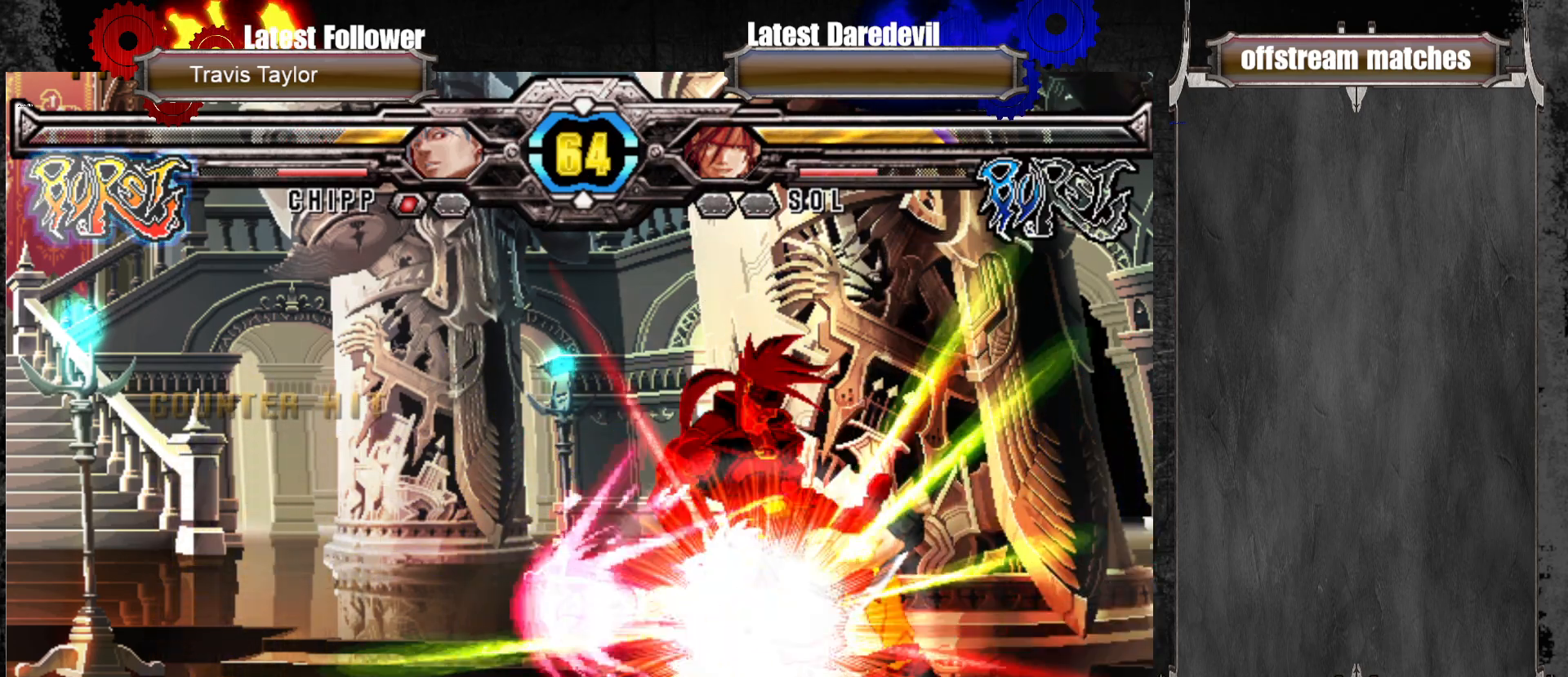
{"dt_ms": 500, "buttons": [], "left_stick": "center", "events": [[333, "left_stick", "center"]]}
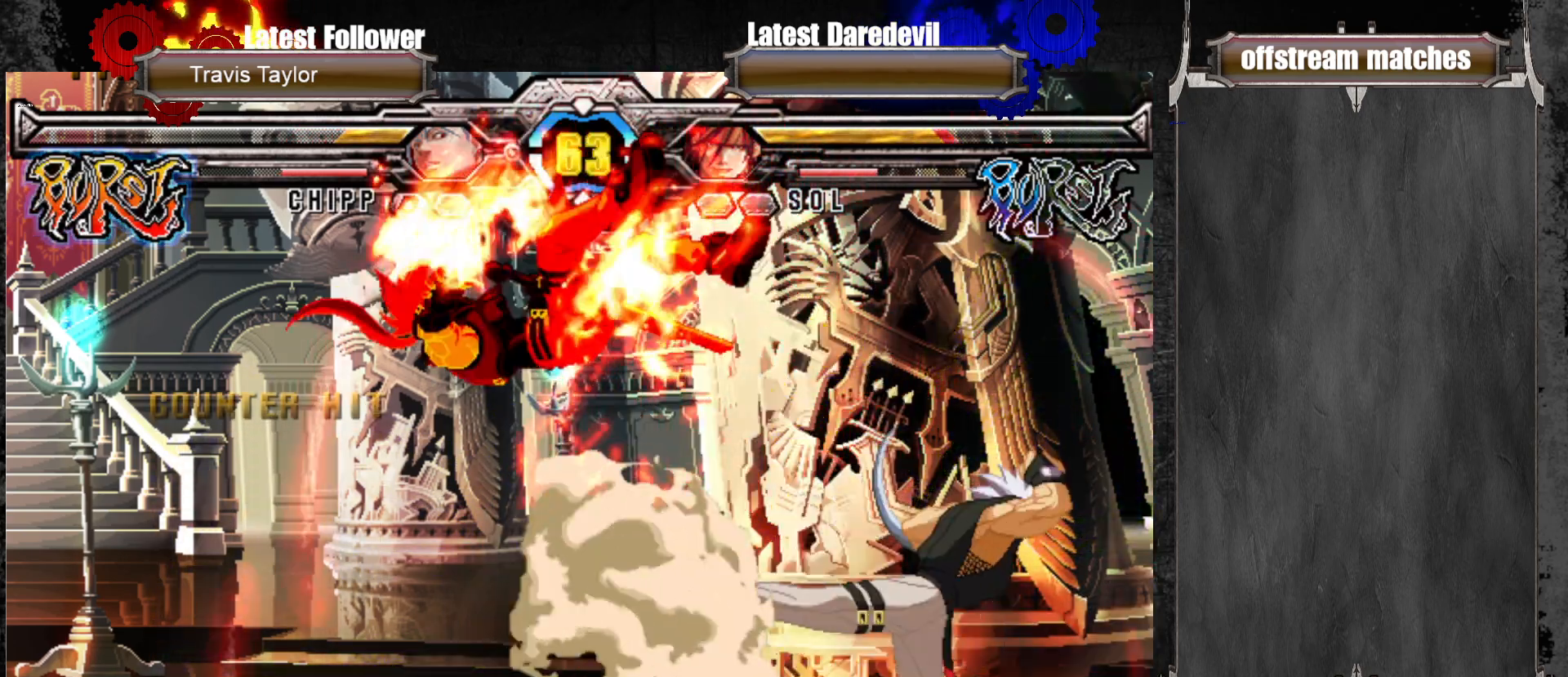
{"dt_ms": 500, "buttons": [], "left_stick": "up-left", "events": [[183, "SQUARE", "down"], [183, "TRIANGLE", "down"], [183, "left_stick", "up-left"], [300, "SQUARE", "up"], [300, "TRIANGLE", "up"]]}
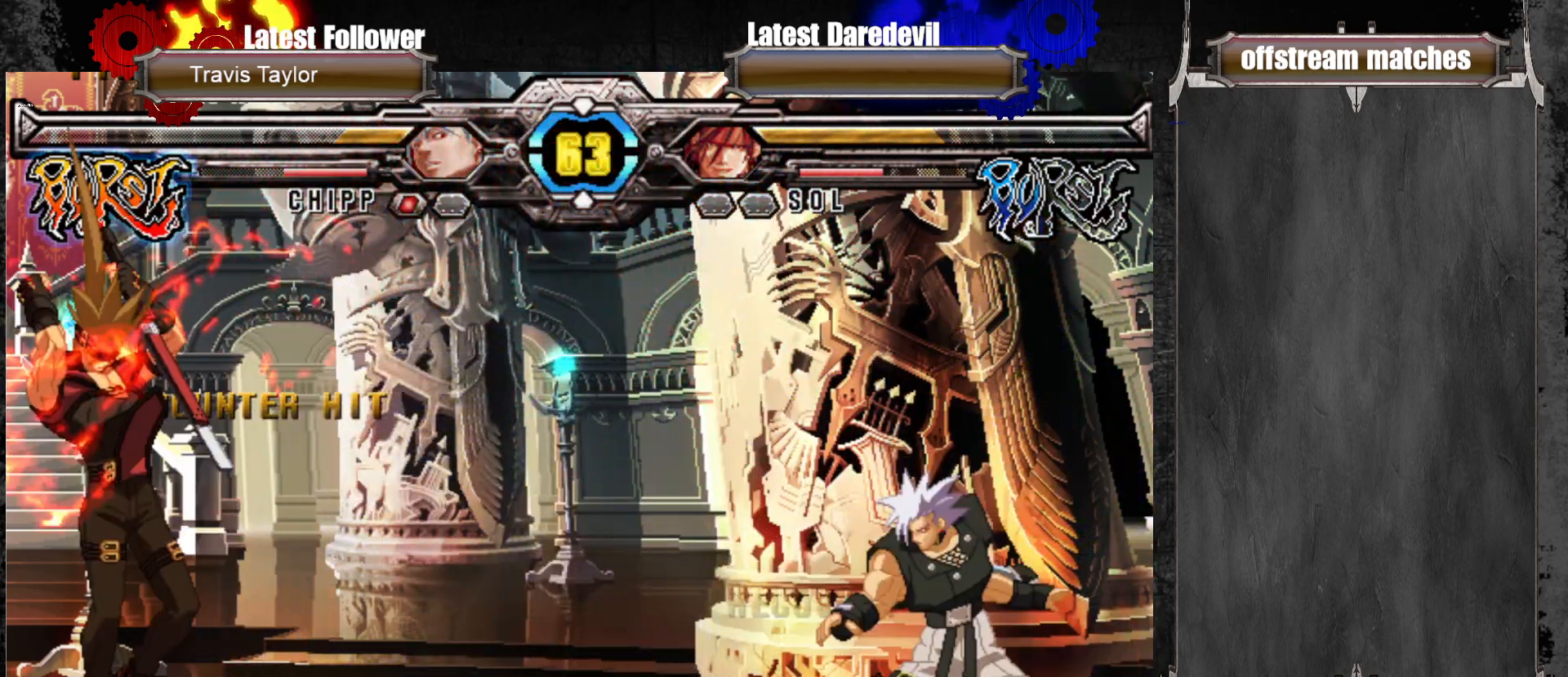
{"dt_ms": 500, "buttons": [], "left_stick": "center"}
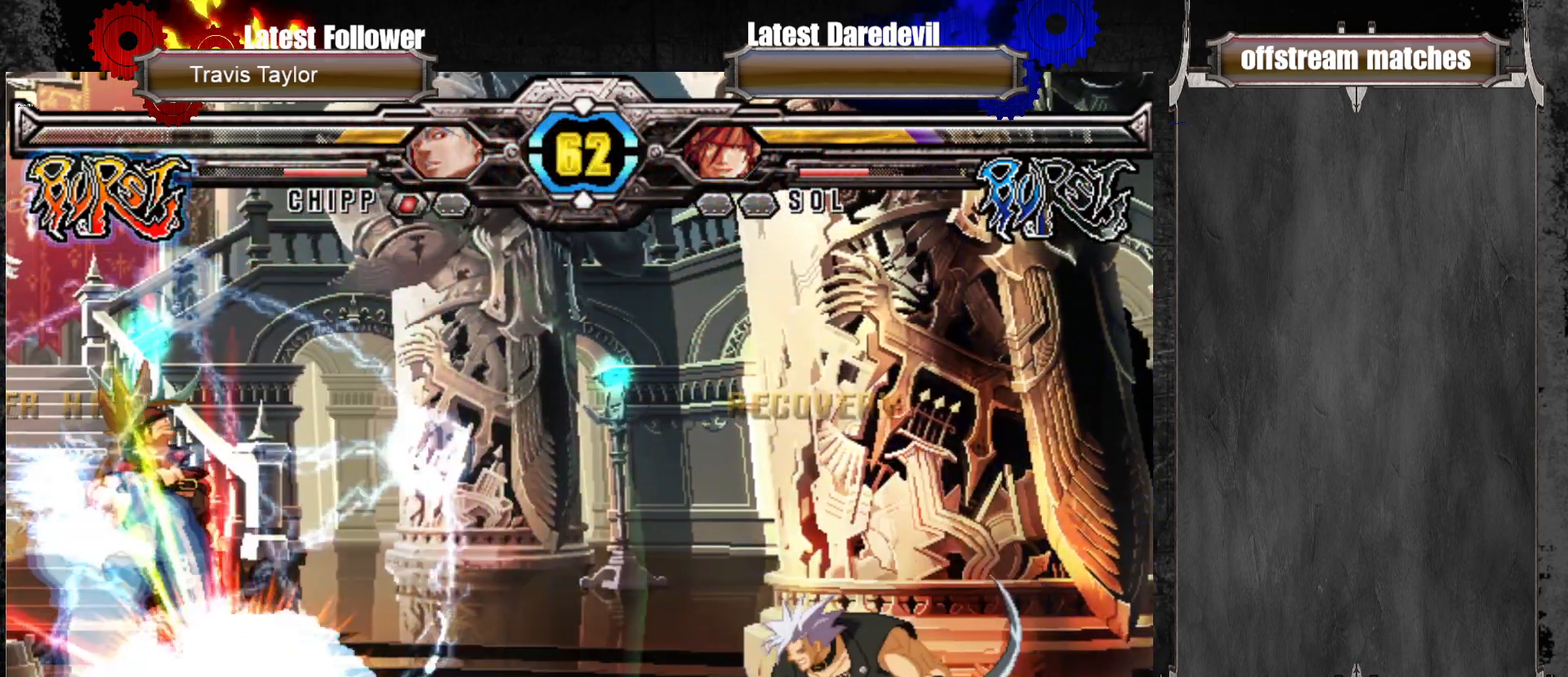
{"dt_ms": 500, "buttons": [], "left_stick": "center"}
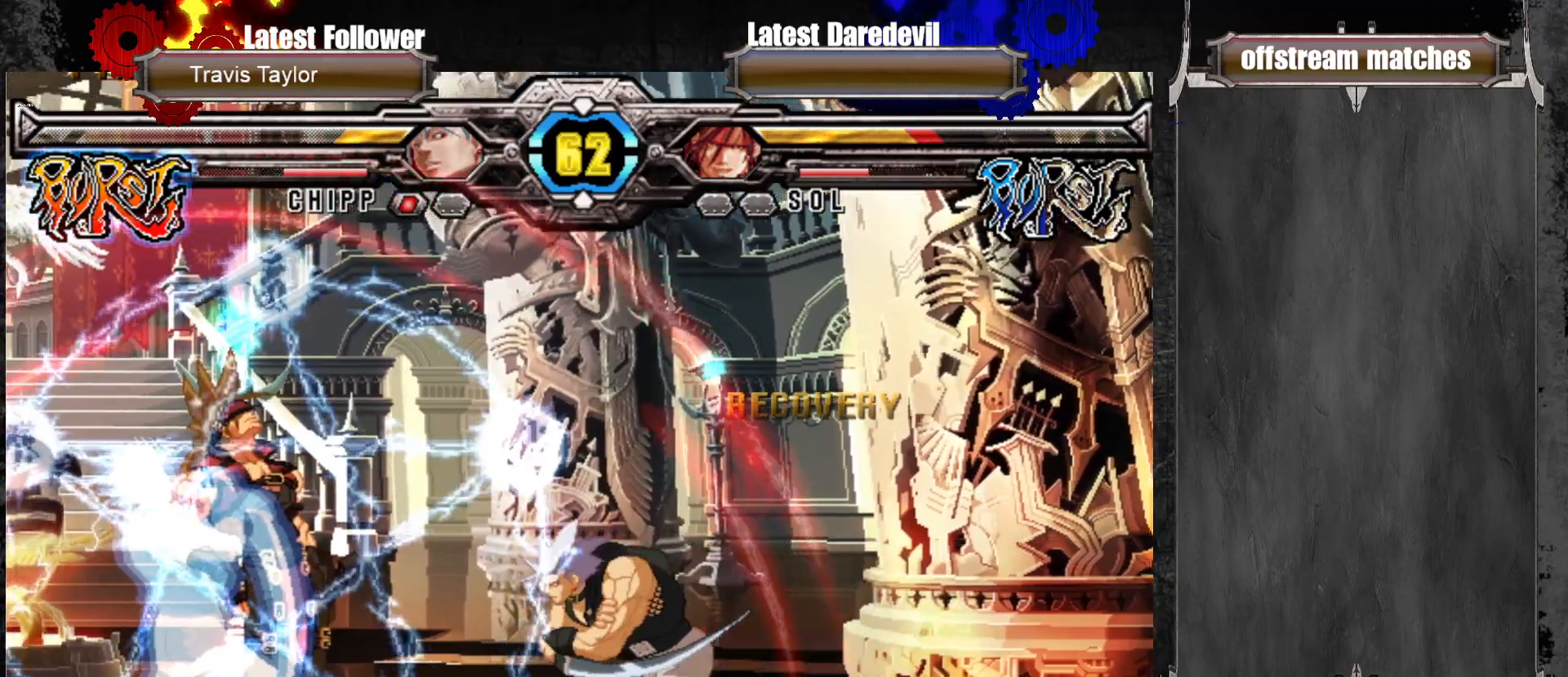
{"dt_ms": 500, "buttons": [], "left_stick": "left"}
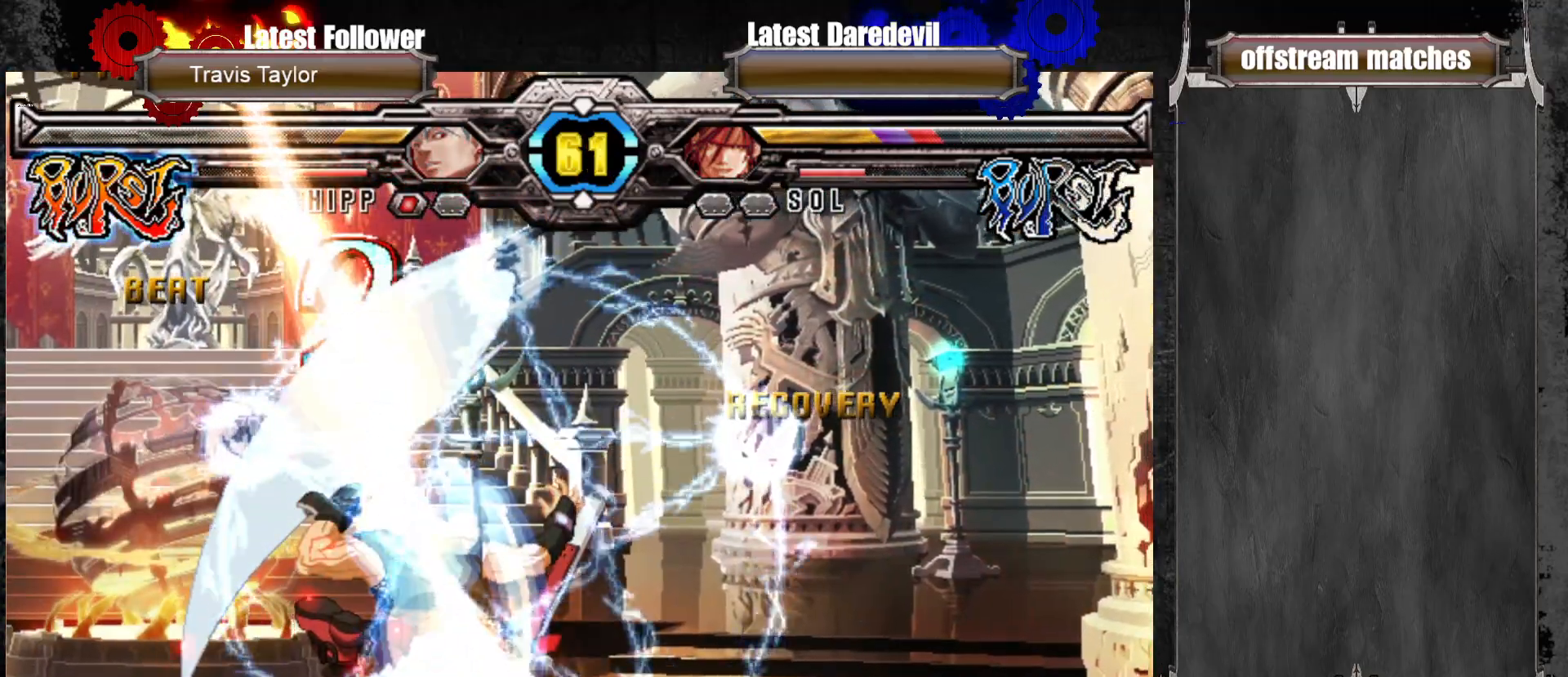
{"dt_ms": 500, "buttons": [], "left_stick": "left", "events": [[317, "CIRCLE", "down"], [450, "CIRCLE", "up"]]}